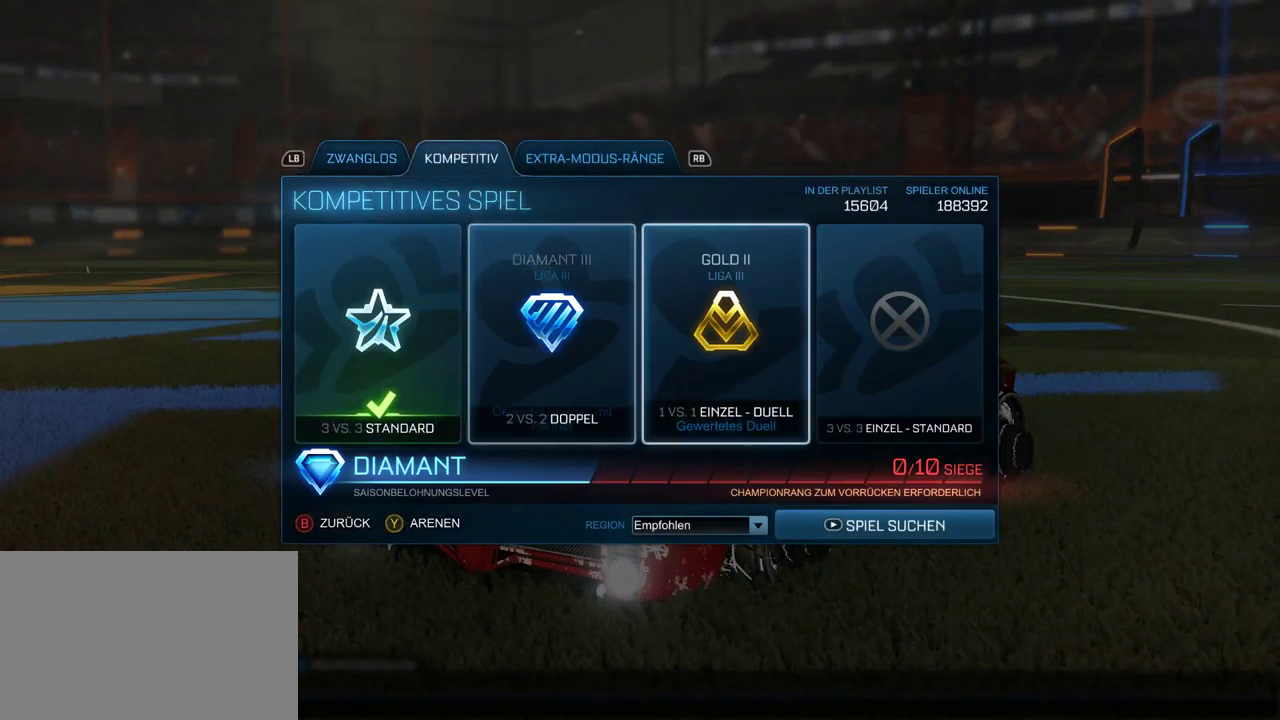
Gameplay with a controller (PlayStation layout); each line is a JSON object with the inputs held at the frame after it. "events" lists button and stick changes between this image and that frame as [ms after this image, input, new state], when the widget could be followed in between. This document gives stick clicks only as held states, not as events.
{"buttons": [], "left_stick": "center", "right_stick": "center", "events": [[267, "left_stick", "center"]]}
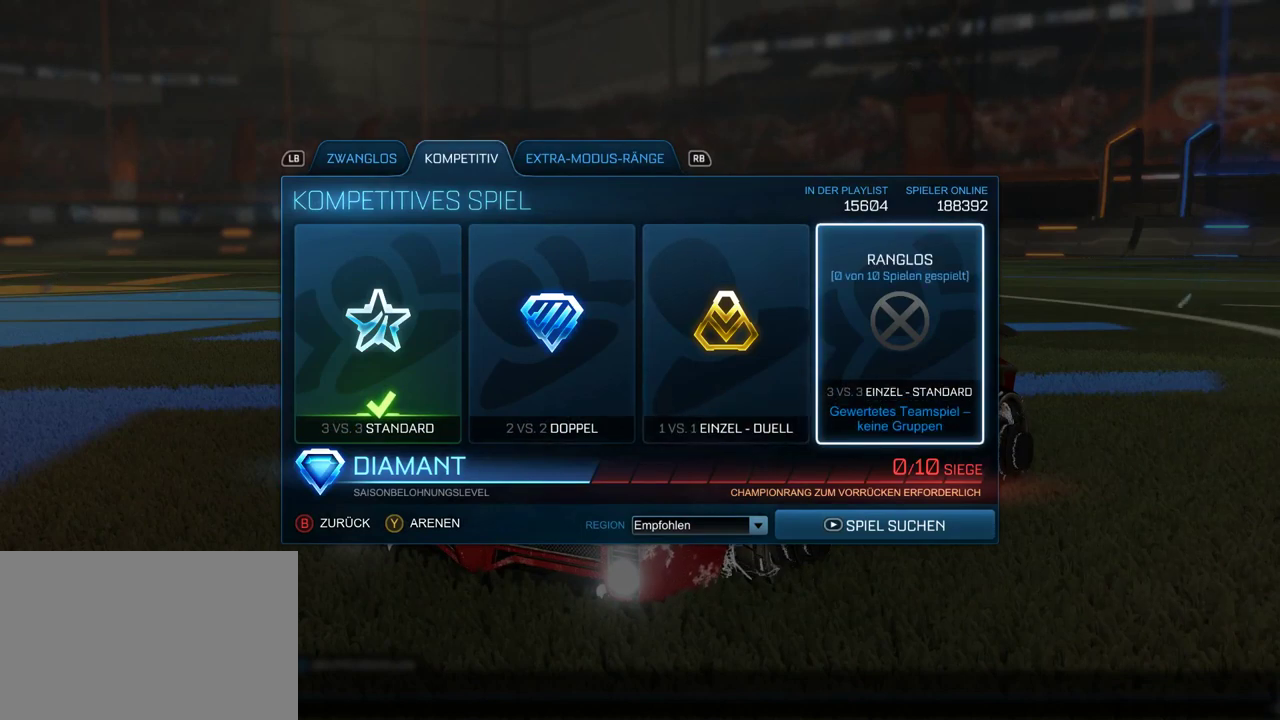
{"buttons": [], "left_stick": "center", "right_stick": "center", "events": [[300, "CROSS", "down"], [400, "CROSS", "up"]]}
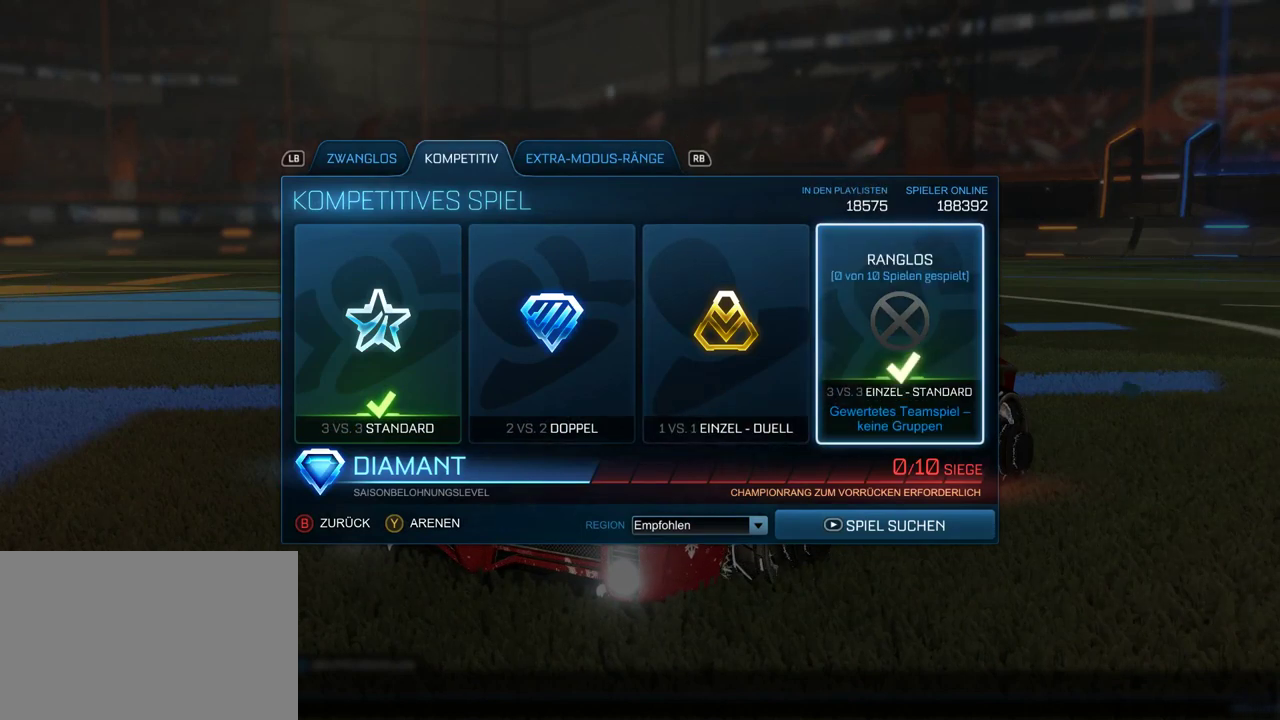
{"buttons": [], "left_stick": "center", "right_stick": "center", "events": []}
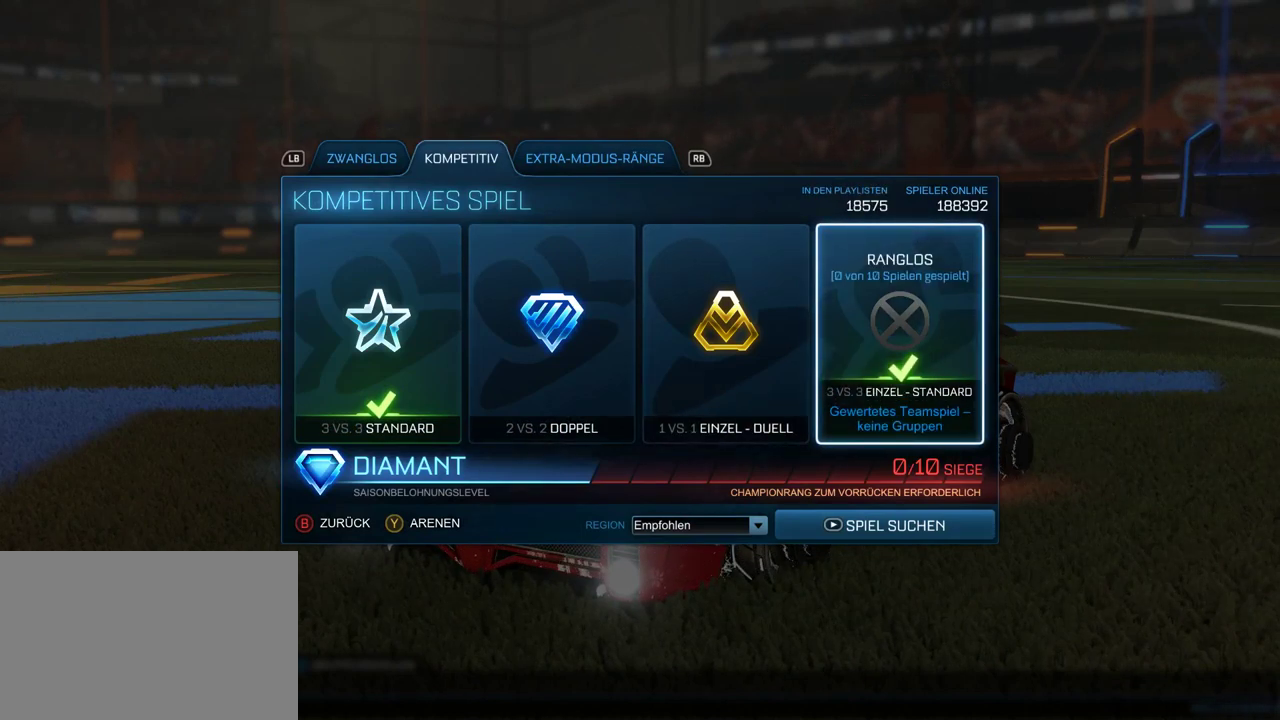
{"buttons": [], "left_stick": "center", "right_stick": "center", "events": [[217, "CIRCLE", "down"], [333, "CIRCLE", "up"]]}
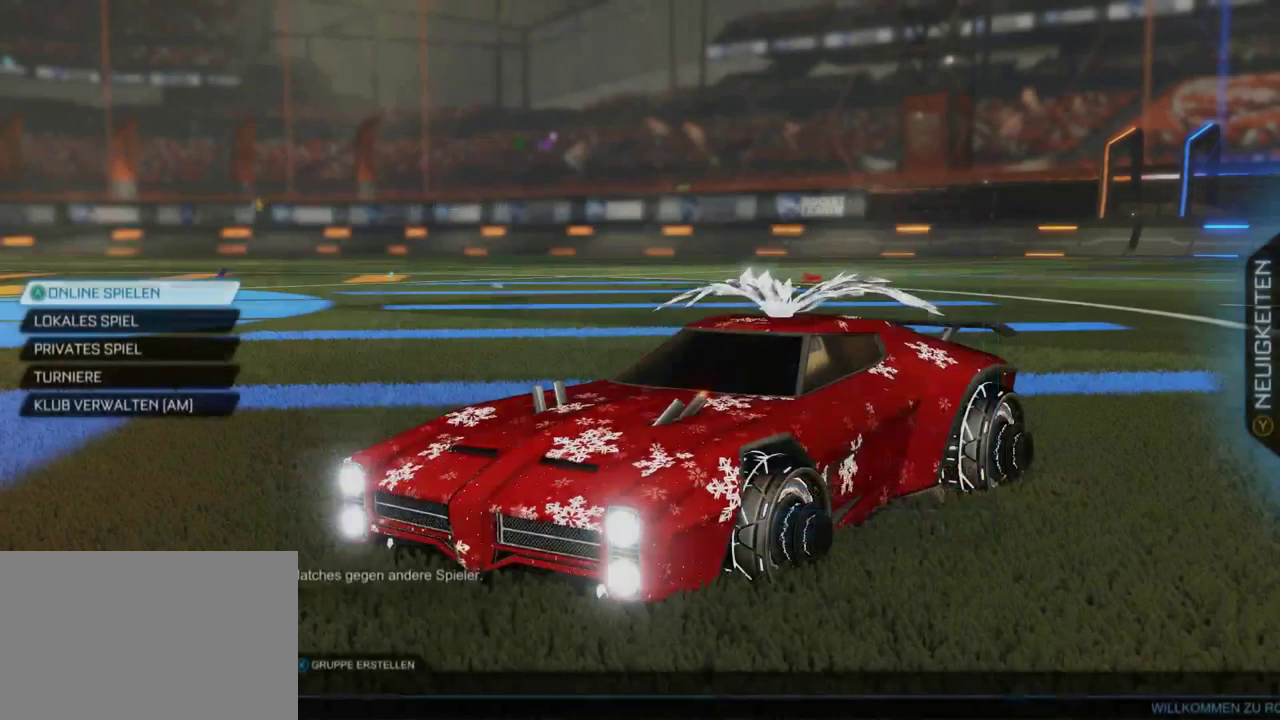
{"buttons": [], "left_stick": "center", "right_stick": "center", "events": []}
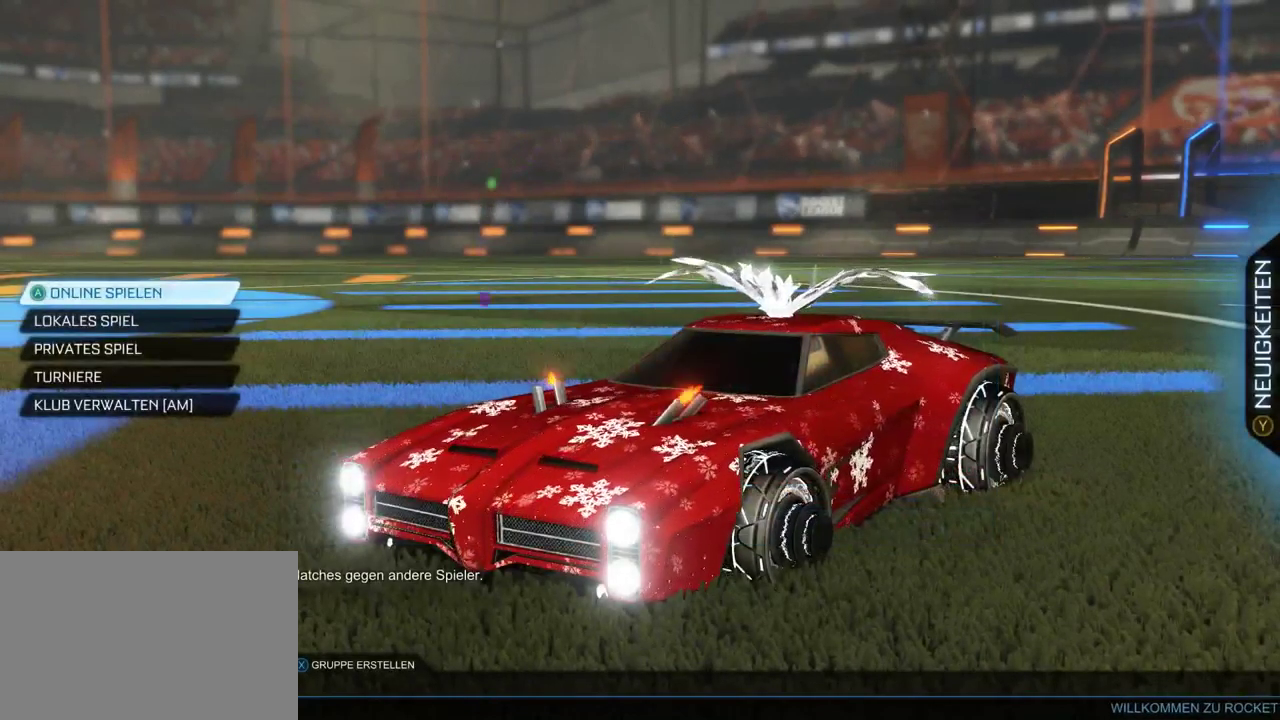
{"buttons": [], "left_stick": "center", "right_stick": "center", "events": [[133, "CROSS", "down"], [217, "CROSS", "up"]]}
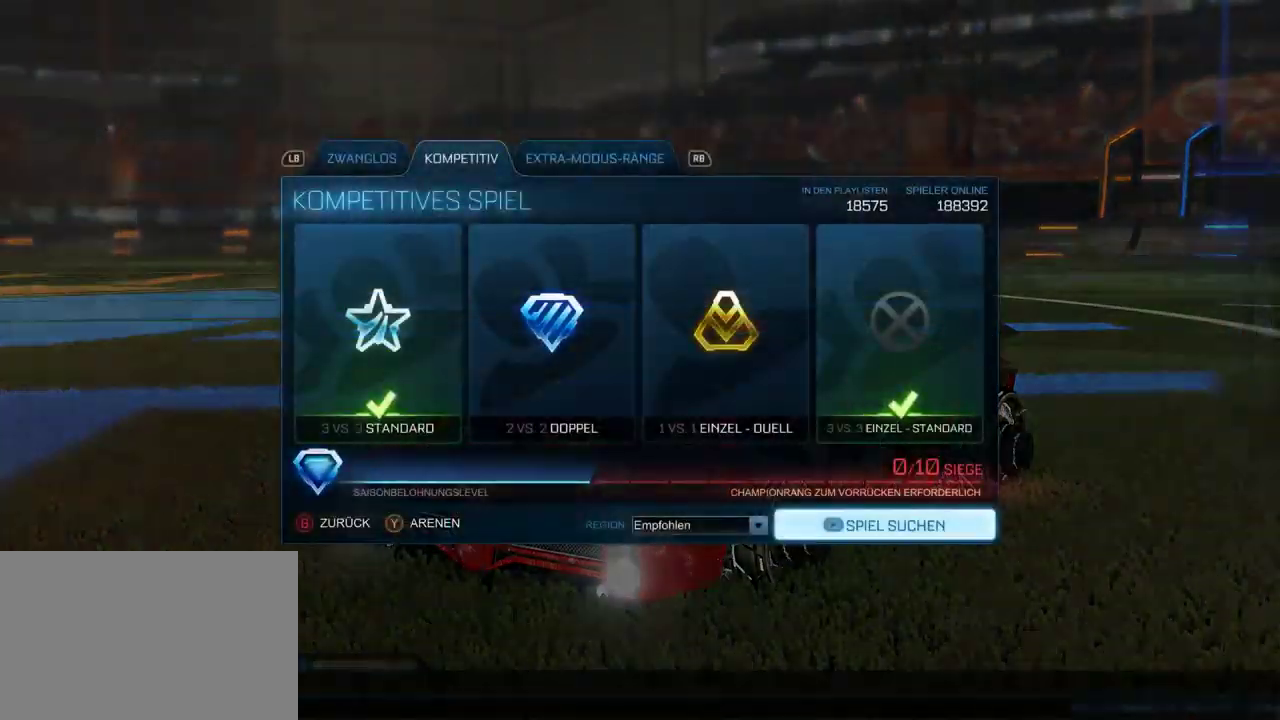
{"buttons": [], "left_stick": "center", "right_stick": "center", "events": []}
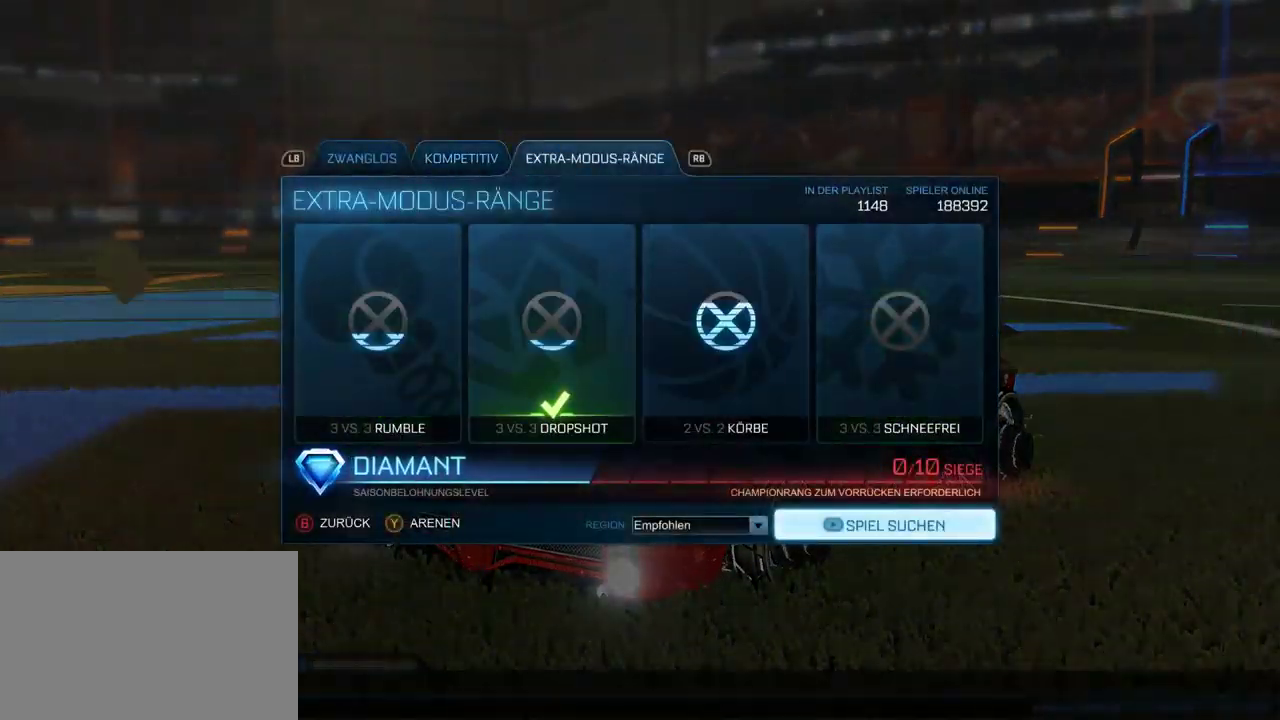
{"buttons": [], "left_stick": "center", "right_stick": "center", "events": []}
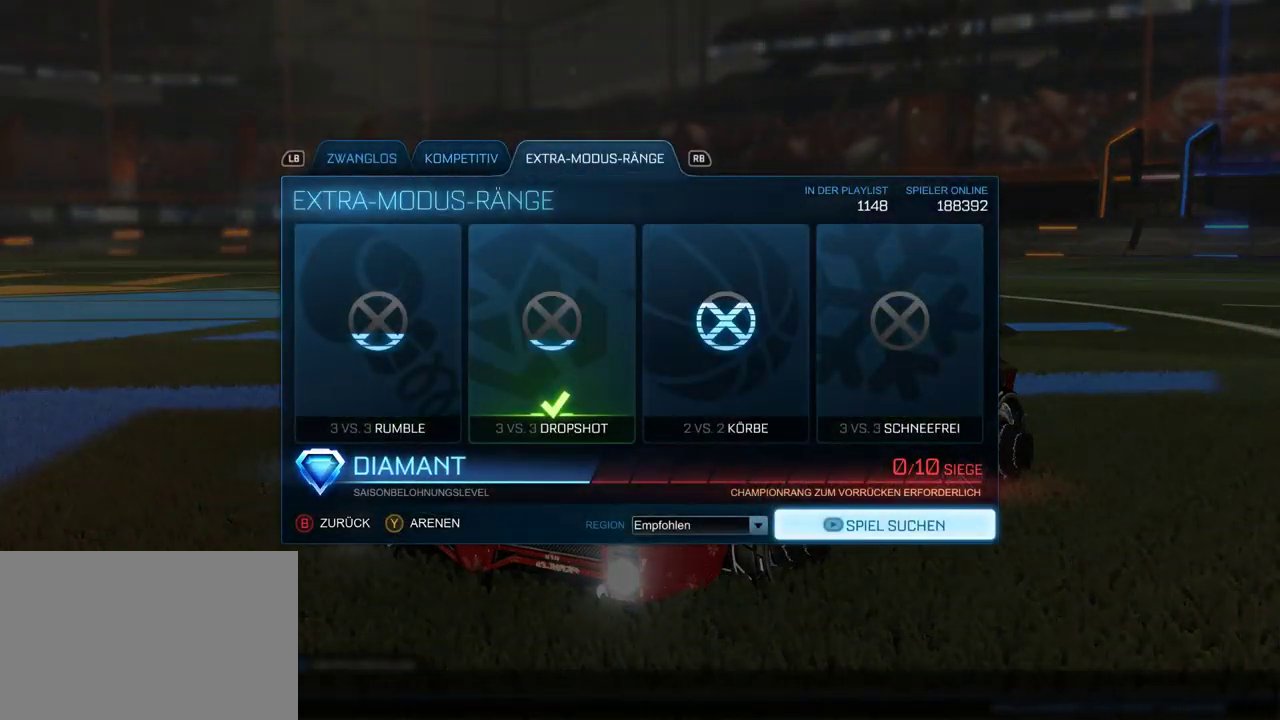
{"buttons": [], "left_stick": "center", "right_stick": "center", "events": []}
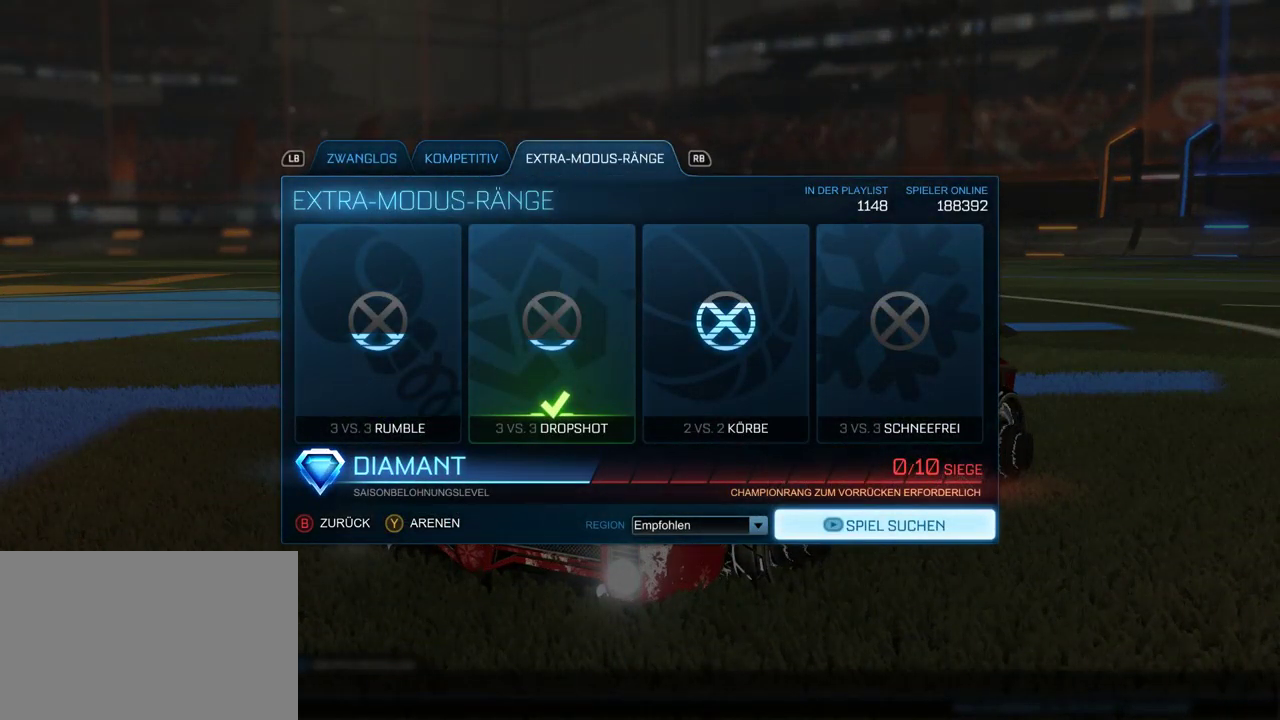
{"buttons": [], "left_stick": "center", "right_stick": "center", "events": []}
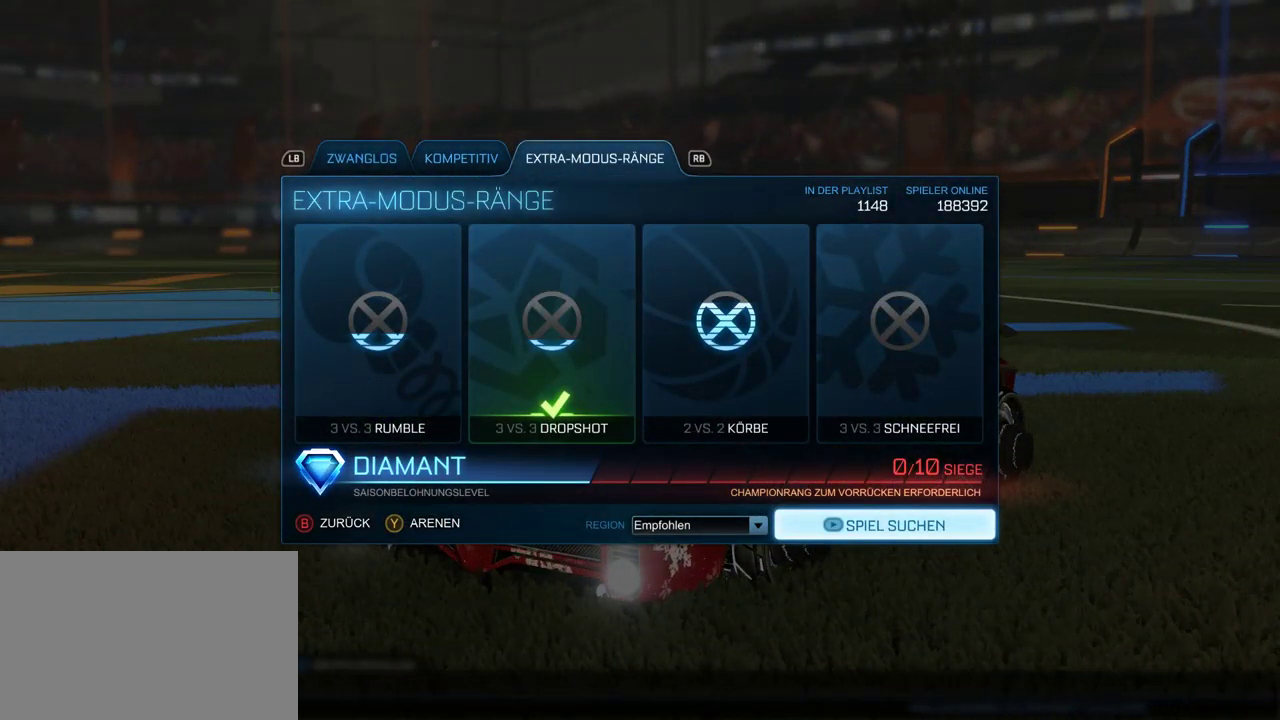
{"buttons": [], "left_stick": "center", "right_stick": "center", "events": []}
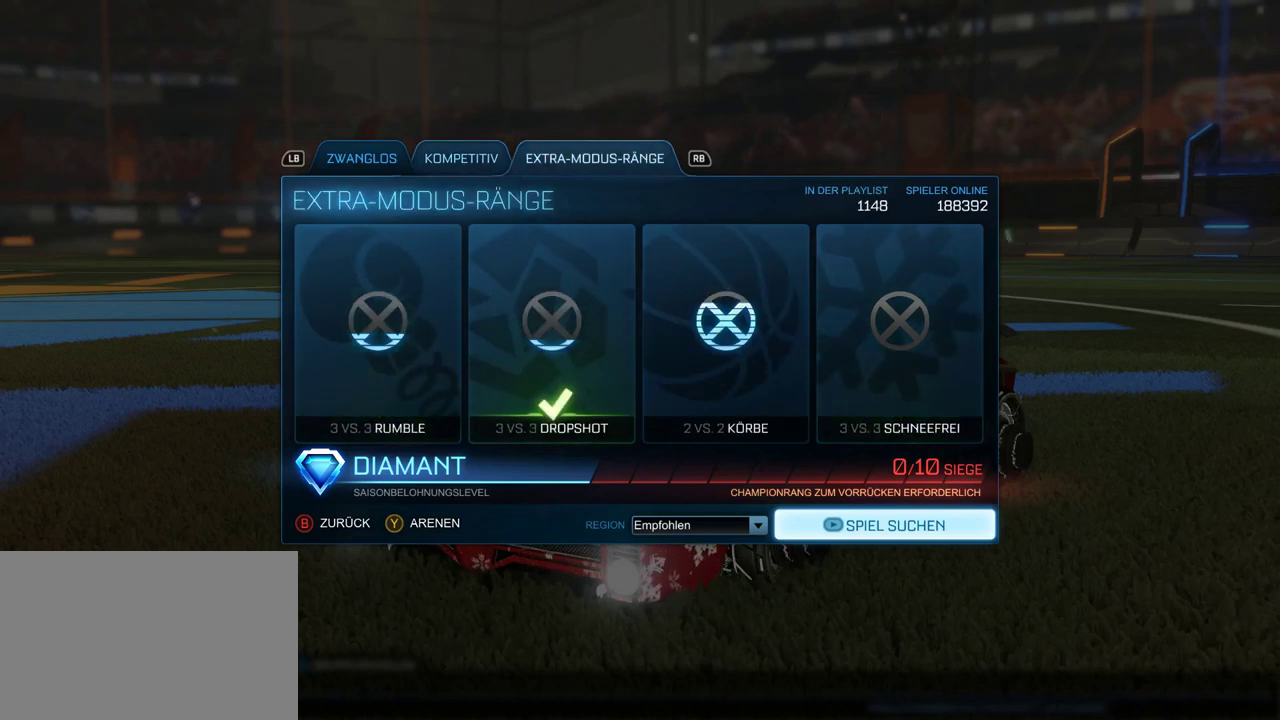
{"buttons": [], "left_stick": "down", "right_stick": "center", "events": [[367, "left_stick", "down"]]}
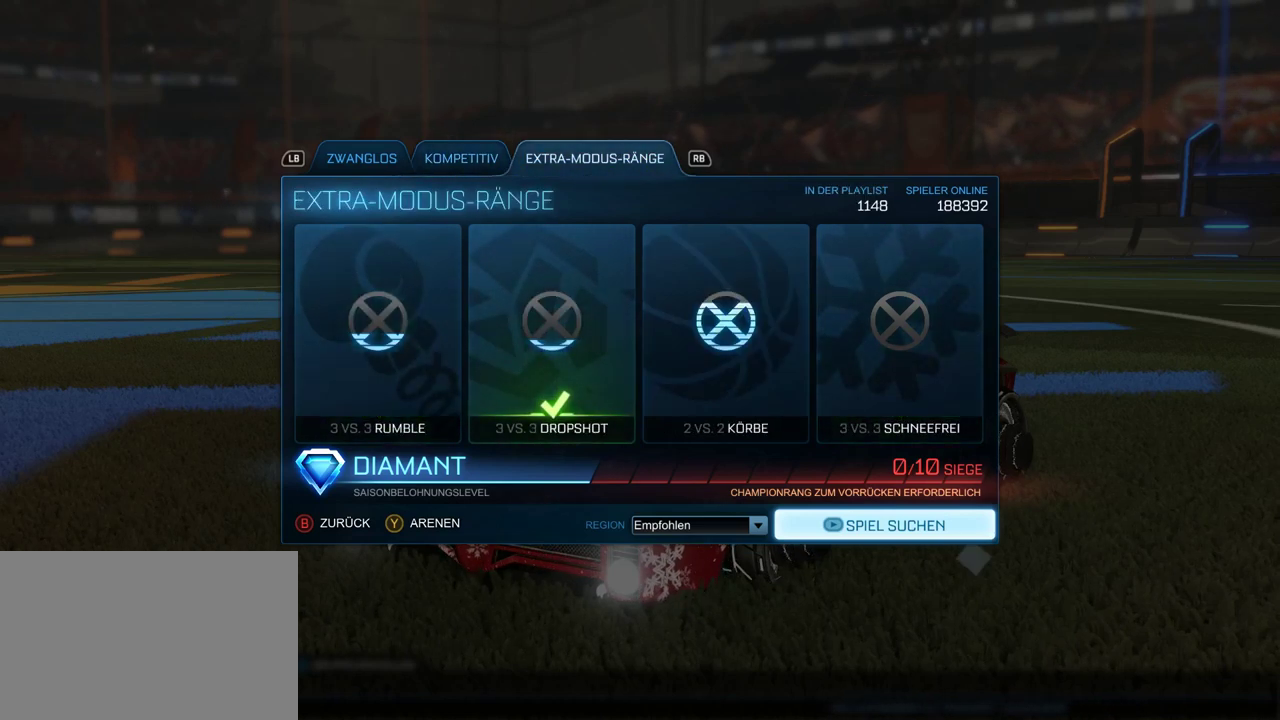
{"buttons": [], "left_stick": "center", "right_stick": "center", "events": [[50, "left_stick", "center"], [183, "left_stick", "up"], [317, "left_stick", "center"]]}
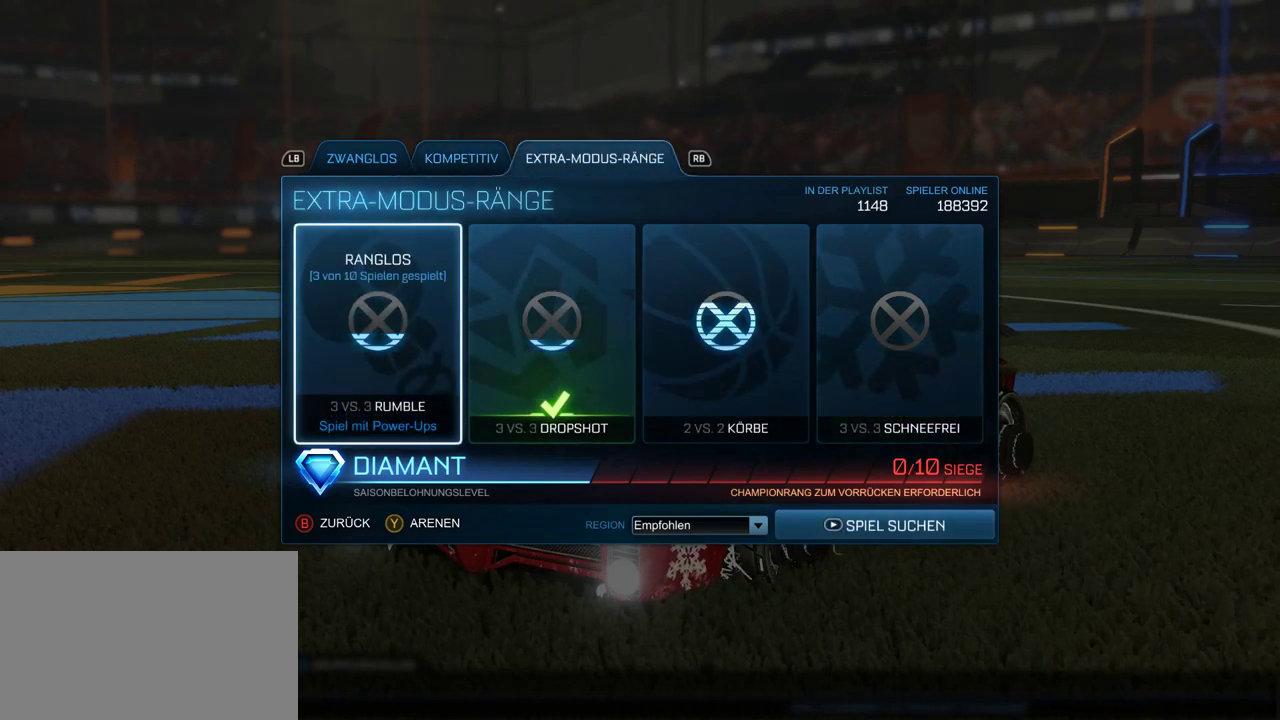
{"buttons": [], "left_stick": "right", "right_stick": "center", "events": [[33, "left_stick", "right"], [183, "left_stick", "center"], [317, "left_stick", "right"]]}
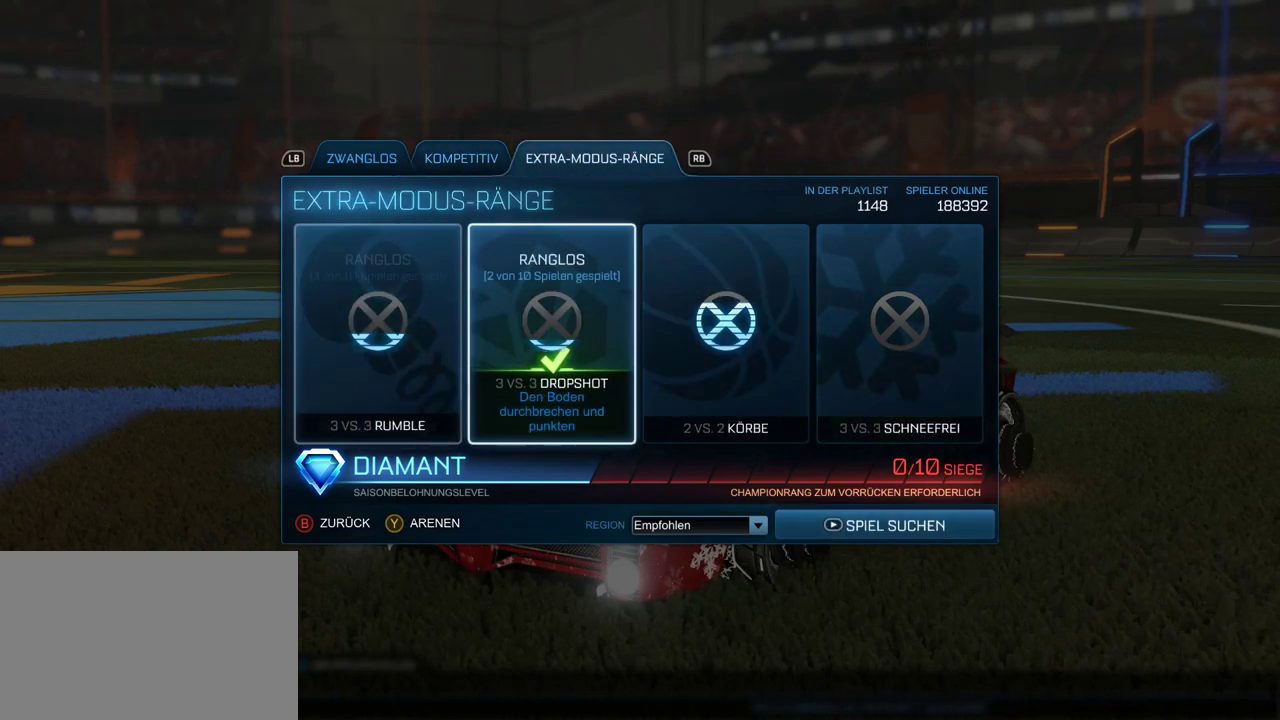
{"buttons": [], "left_stick": "center", "right_stick": "center", "events": [[17, "left_stick", "center"], [133, "left_stick", "right"], [317, "left_stick", "center"]]}
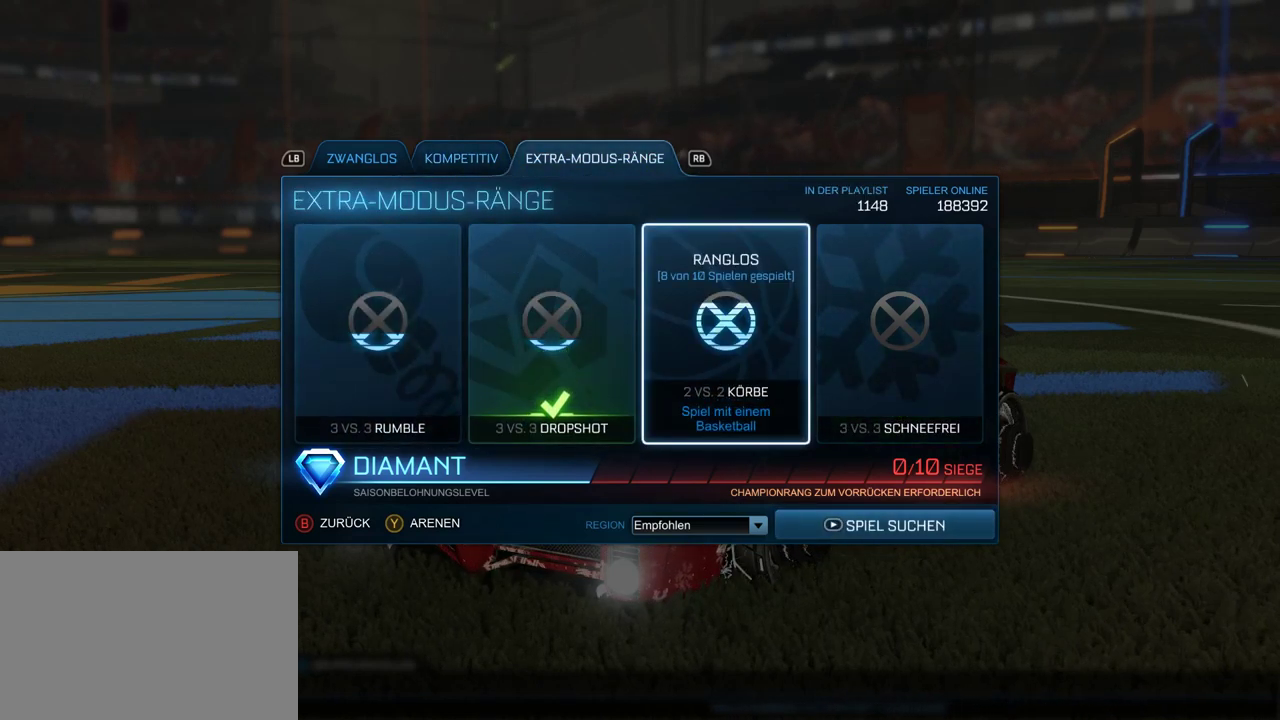
{"buttons": [], "left_stick": "right", "right_stick": "center", "events": [[83, "left_stick", "left"], [267, "left_stick", "center"], [350, "left_stick", "right"]]}
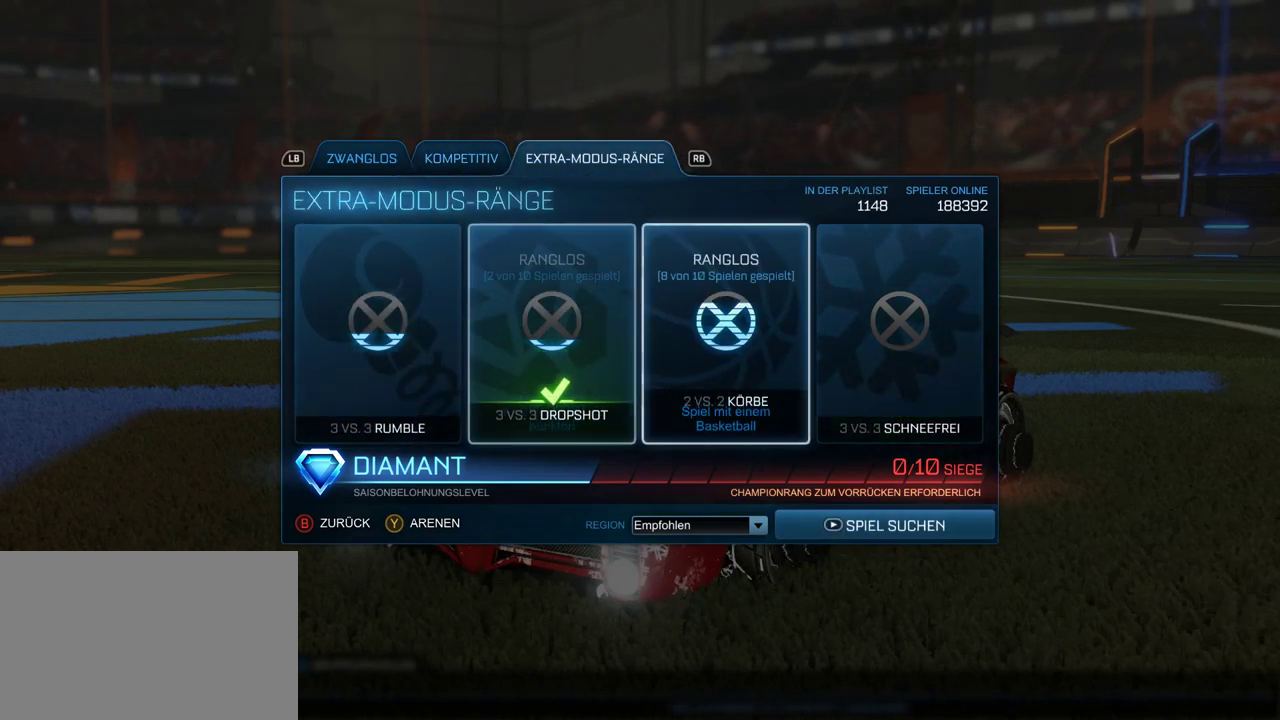
{"buttons": [], "left_stick": "center", "right_stick": "center", "events": [[50, "left_stick", "center"]]}
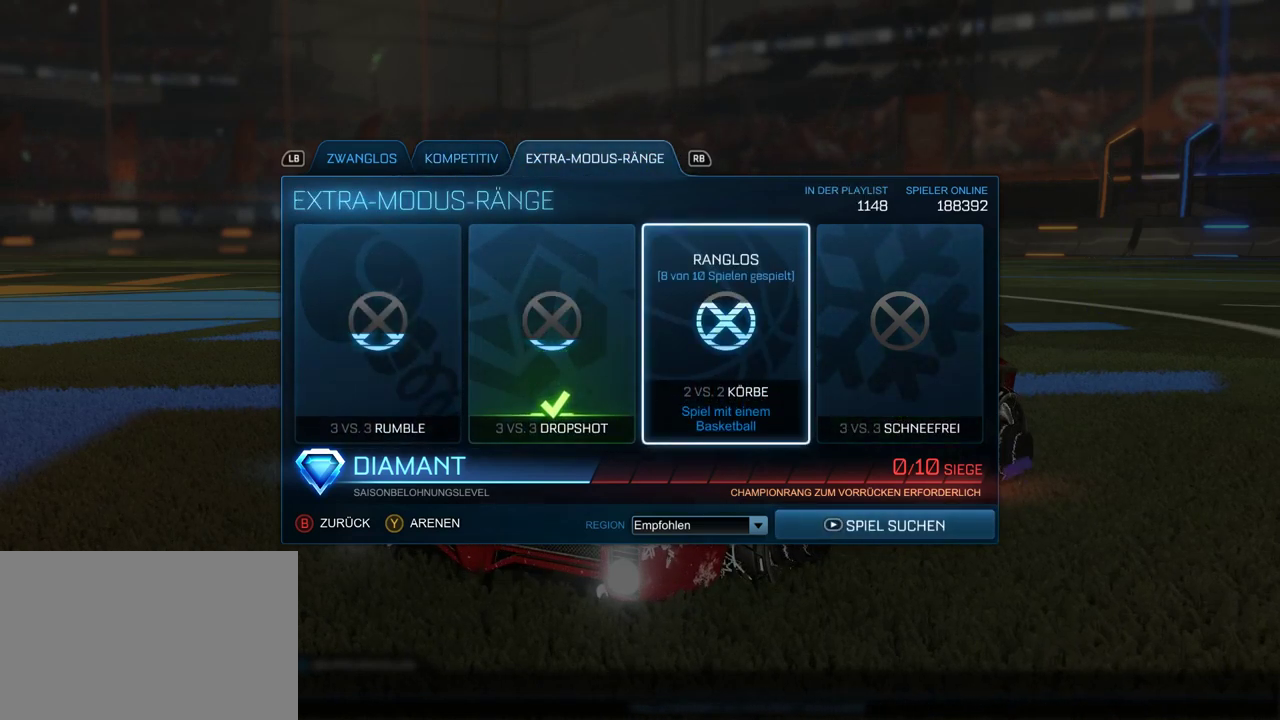
{"buttons": [], "left_stick": "center", "right_stick": "center", "events": []}
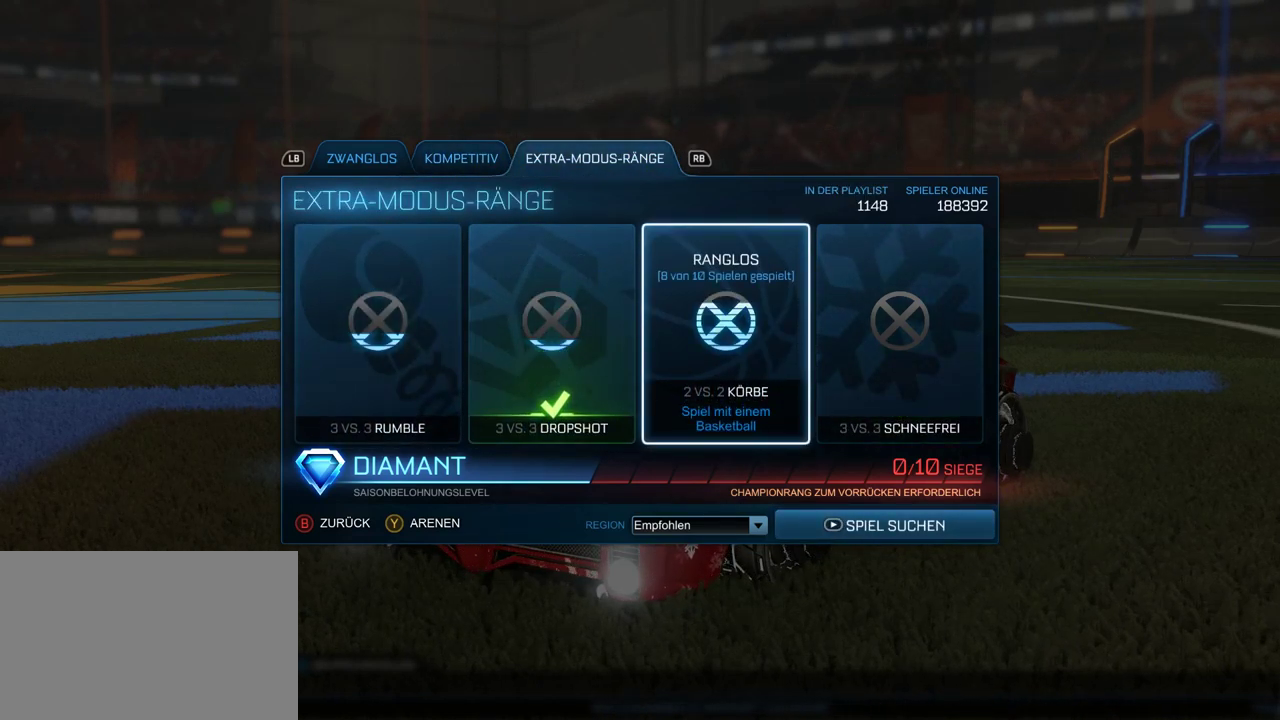
{"buttons": [], "left_stick": "center", "right_stick": "center", "events": [[300, "CROSS", "down"], [433, "CROSS", "up"]]}
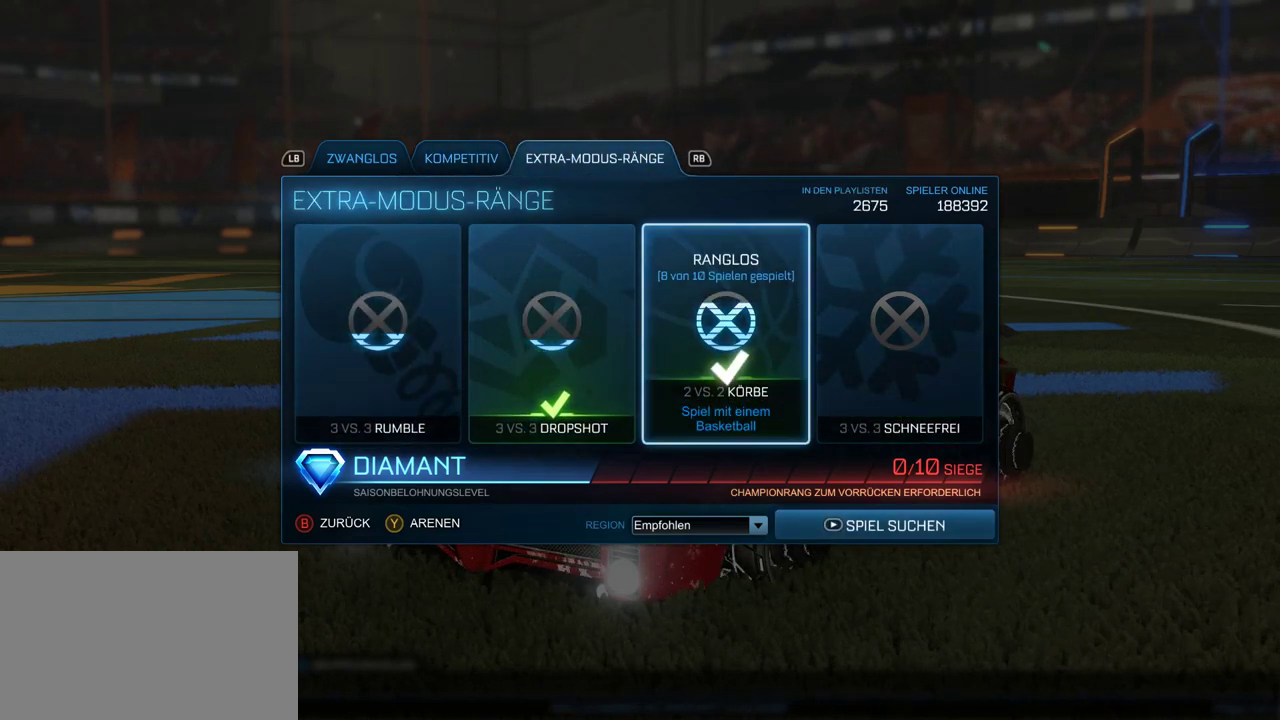
{"buttons": [], "left_stick": "left", "right_stick": "center", "events": [[333, "left_stick", "left"]]}
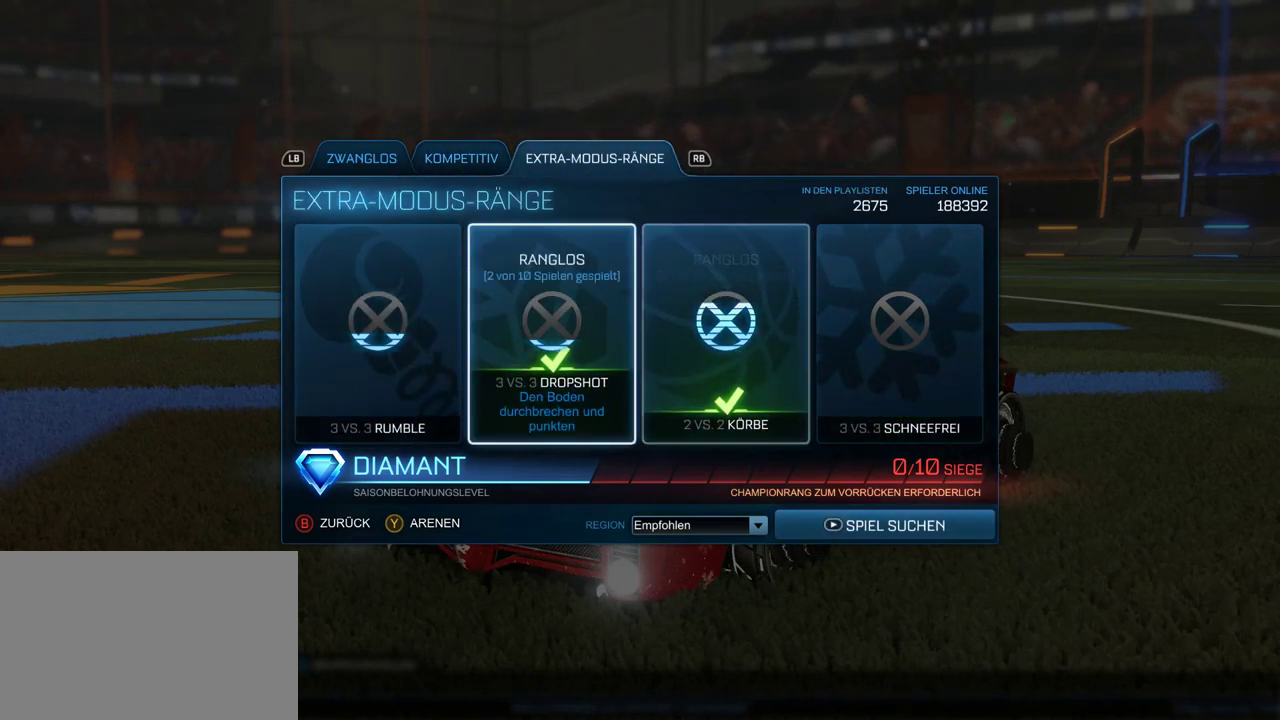
{"buttons": [], "left_stick": "center", "right_stick": "center", "events": [[33, "left_stick", "center"], [83, "CROSS", "down"], [167, "CROSS", "up"]]}